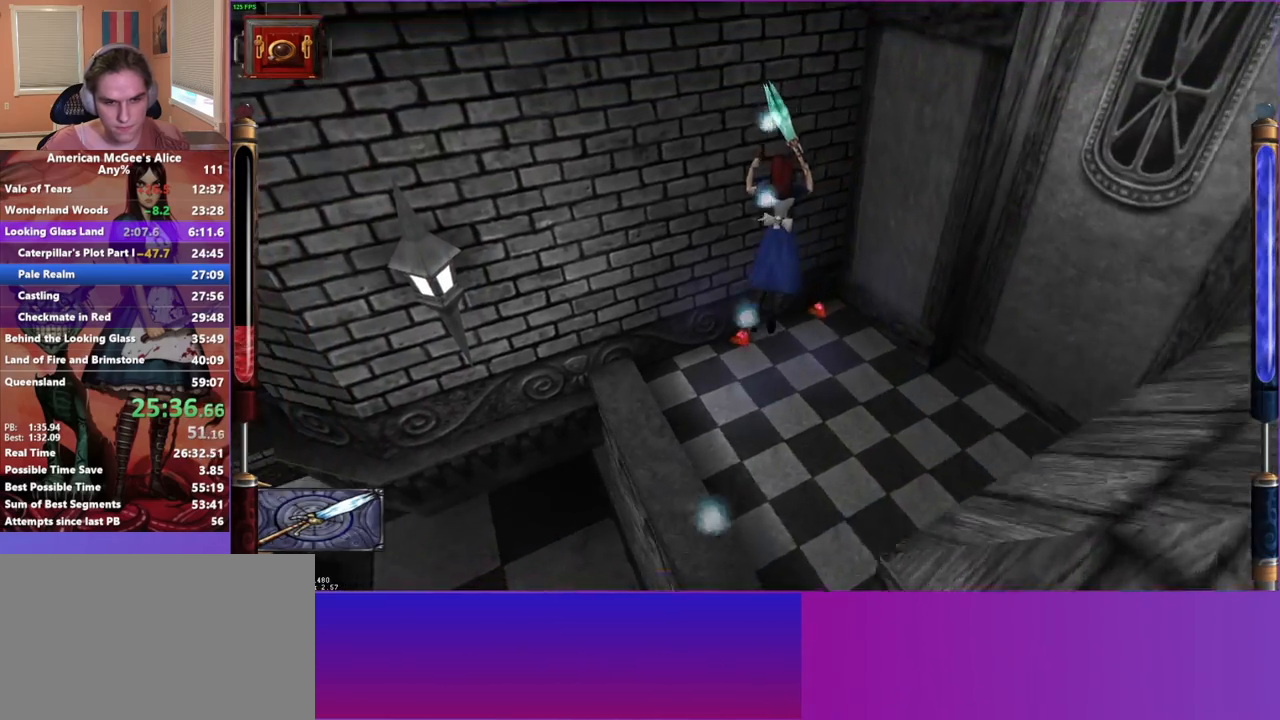
Gameplay with keyboard and mouse; each line is a JSON object with the keys and mouse buttons held at the frame after it. "events" lists presses ("down") and releases ("up") of "1", "2", "3", "4", "5", "a", "alt", "c", "caps_lock", "ctrl", "d", "e", "escape", "f", "g", "q", "r", "s", "shift", "space", "t", "v", "w", "x", "z", "mouse_left", "mouse_middle", "mouse_right", "mouse_mb4", "mouse_mb5", "mouse_wheel_up" and "mouse_wheel_down" between this image and that frame as [ms after this image, input, new state], when the widget could be followed in between. "mouse_left", "mouse_middle", "mouse_right", "mouse_mb4", "mouse_mb5", "mouse_wheel_up", "mouse_wheel_down" = the "left", "middle", "right", "mb4", "mb5", "wheel_up", "wheel_down" buttons of the "mouse" list. No other keys are recorded. Not read: mouse_move.
{"keys": ["d"], "mouse": [], "events": [[33, "w", "up"], [183, "d", "down"], [217, "a", "up"]]}
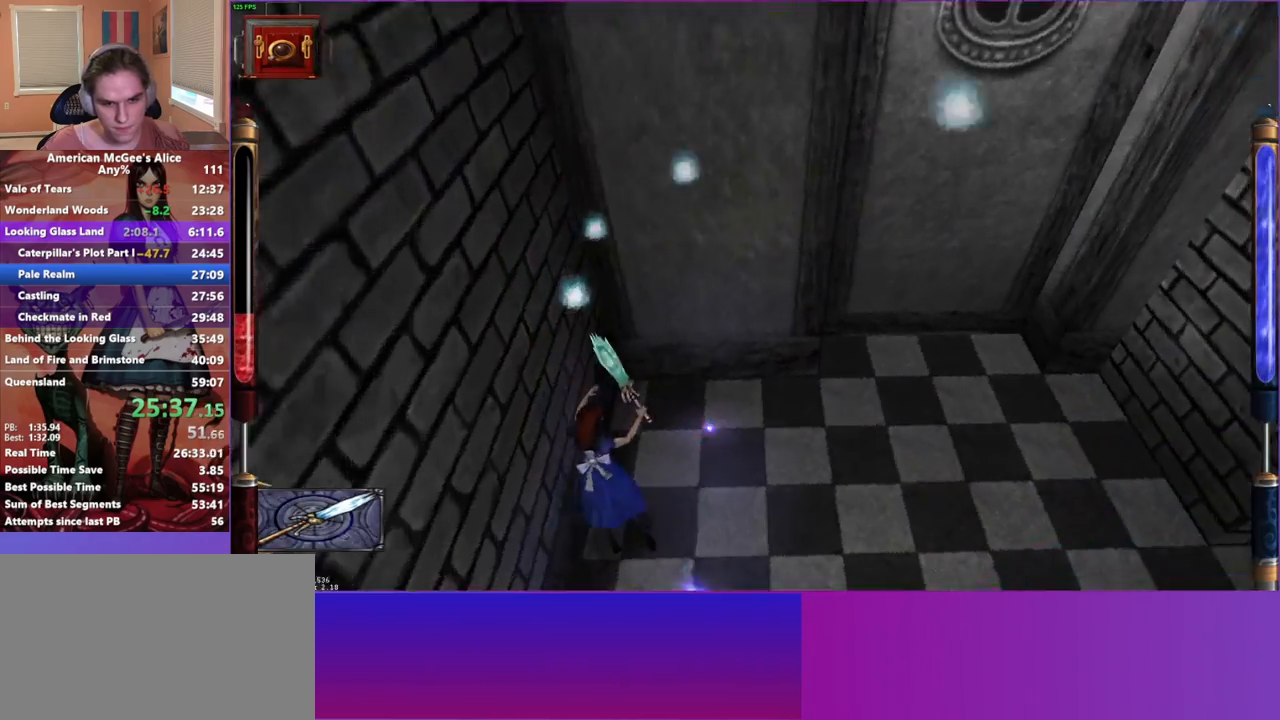
{"keys": ["d", "w"], "mouse": [], "events": [[50, "w", "down"]]}
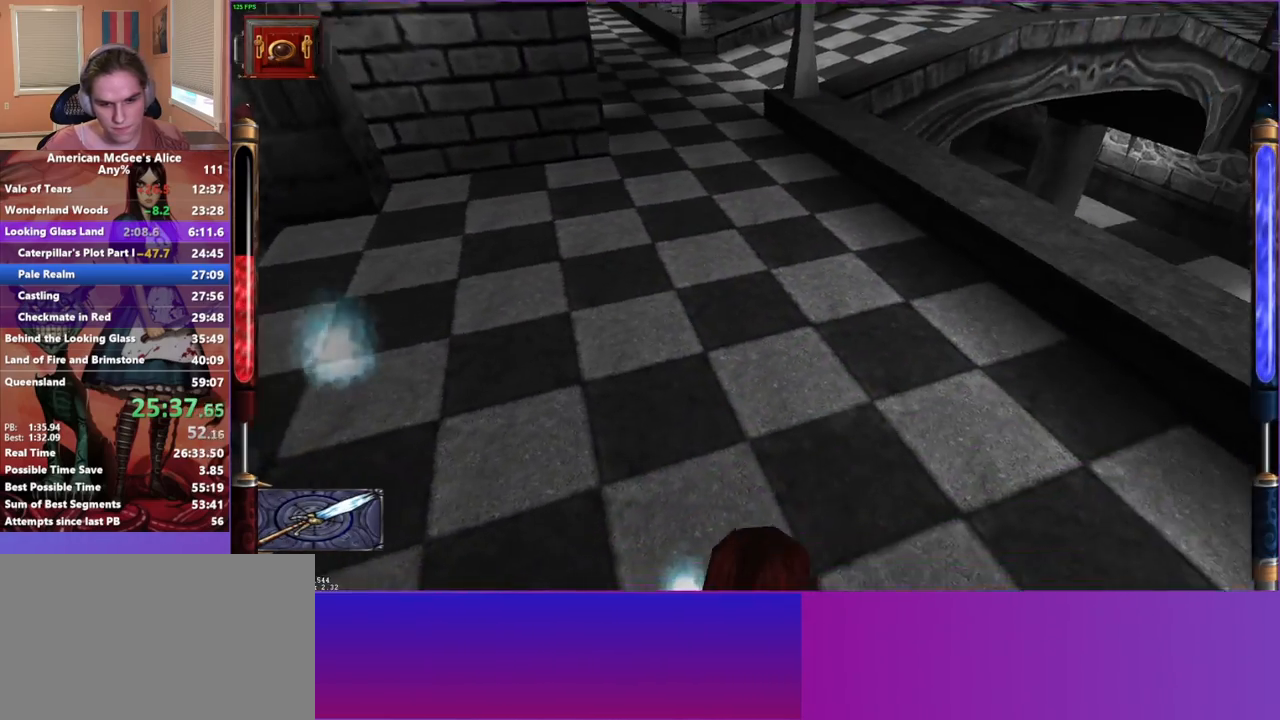
{"keys": ["w"], "mouse": [], "events": [[67, "d", "up"], [150, "a", "down"], [300, "a", "up"]]}
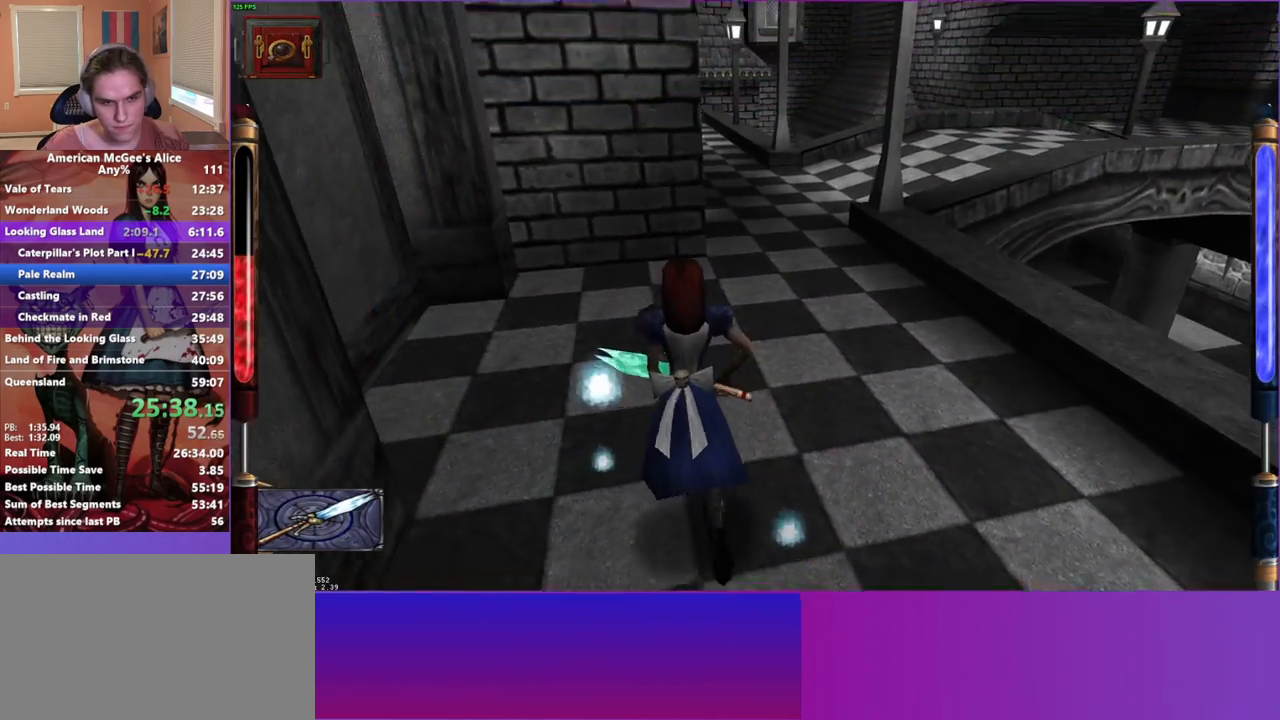
{"keys": ["space", "w"], "mouse": [], "events": [[83, "mouse_mb5", "down"], [217, "mouse_mb5", "up"], [500, "space", "down"]]}
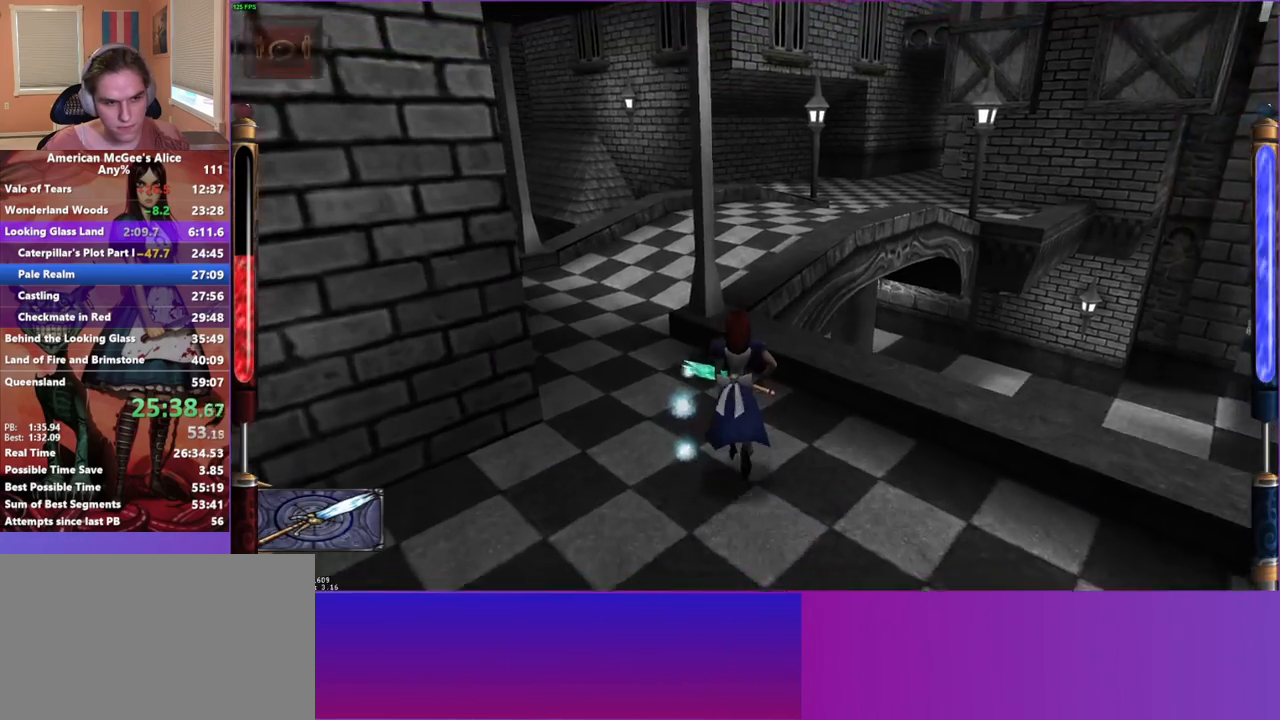
{"keys": ["a", "w"], "mouse": [], "events": [[50, "a", "down"], [233, "space", "up"]]}
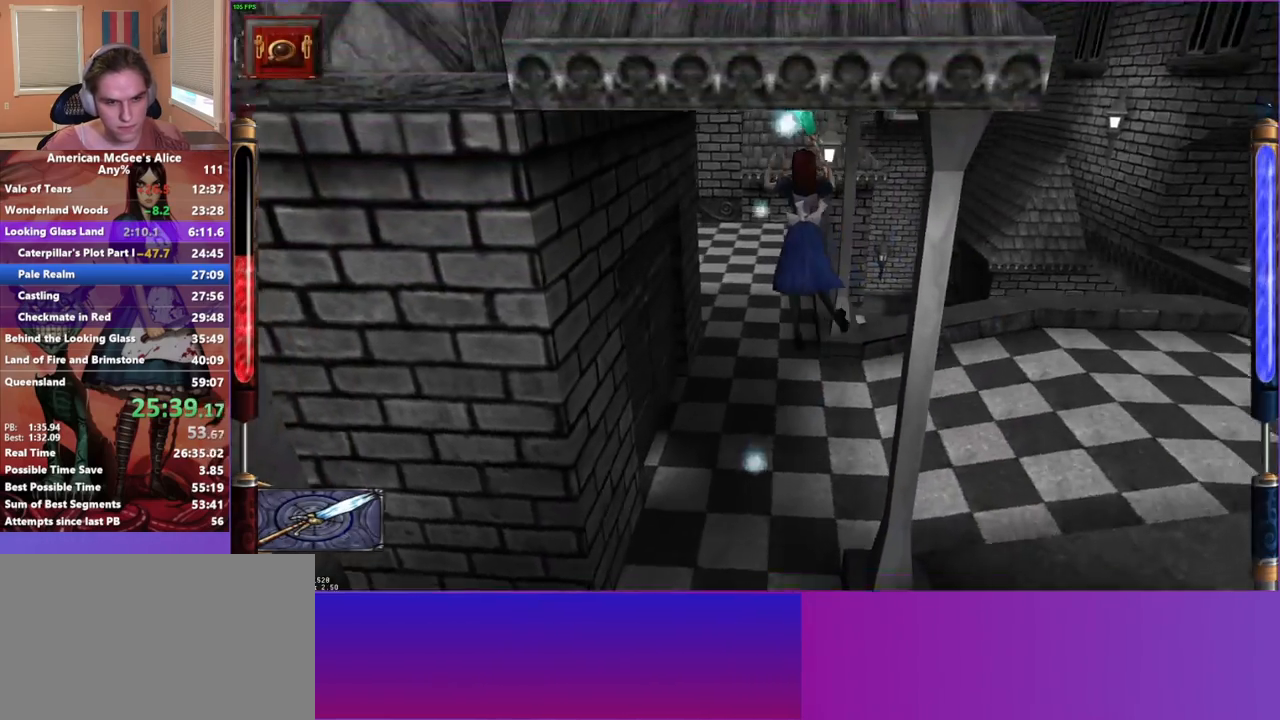
{"keys": ["w"], "mouse": [], "events": [[250, "a", "up"], [350, "mouse_mb5", "down"], [483, "mouse_mb5", "up"]]}
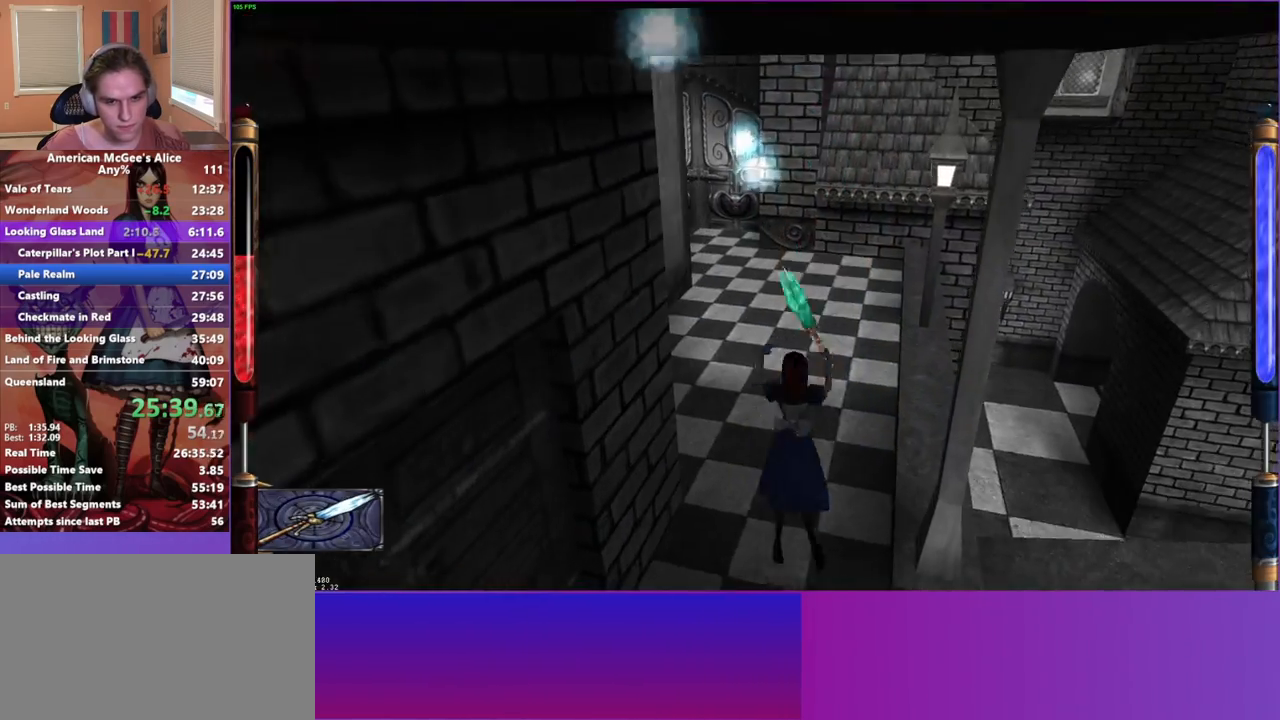
{"keys": ["a", "w"], "mouse": [], "events": [[217, "a", "down"], [267, "space", "down"], [400, "space", "up"]]}
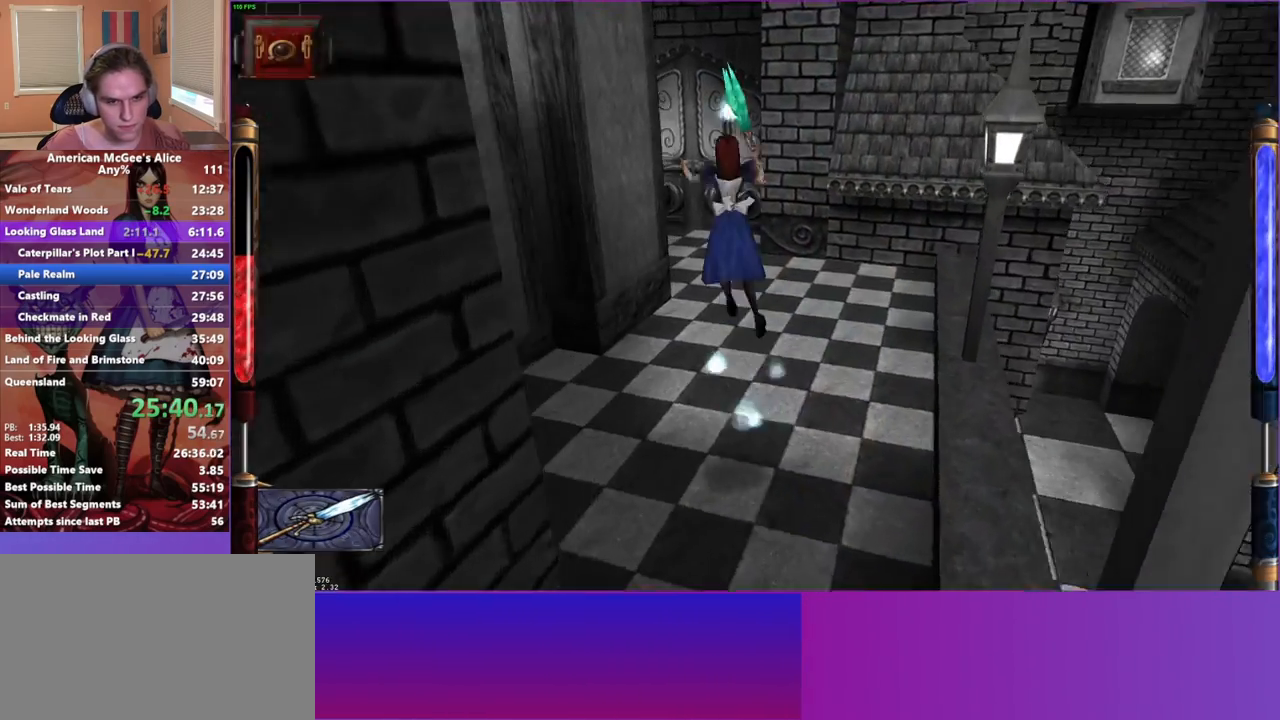
{"keys": ["a", "w"], "mouse": [], "events": [[50, "d", "down"], [83, "a", "up"], [317, "a", "down"], [317, "d", "up"]]}
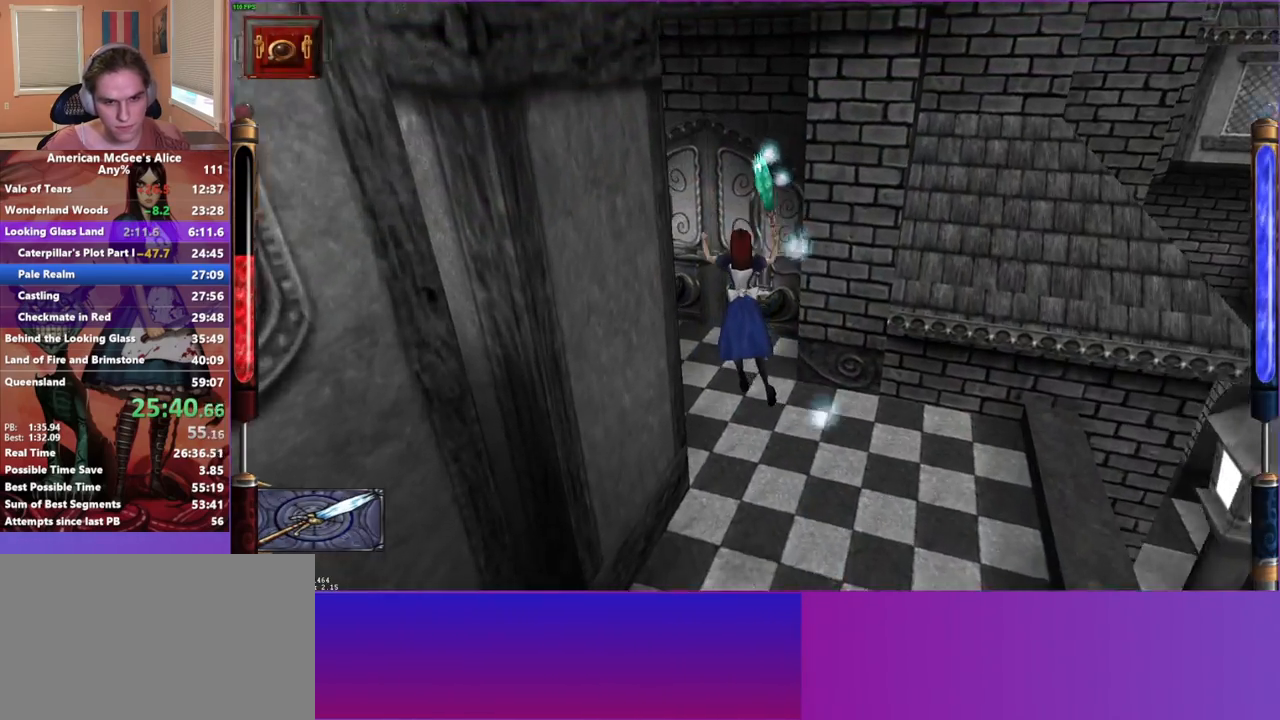
{"keys": ["w"], "mouse": [], "events": [[17, "a", "up"], [117, "mouse_mb5", "down"], [250, "mouse_mb5", "up"]]}
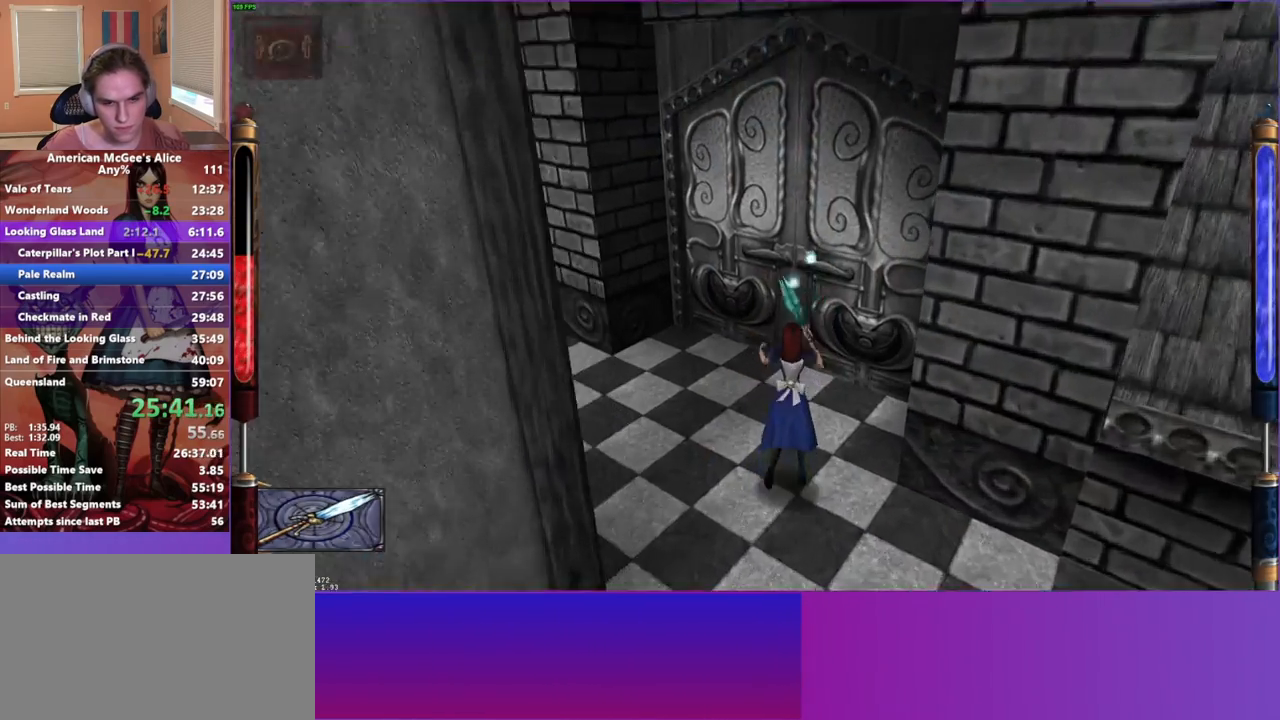
{"keys": ["w"], "mouse": [], "events": []}
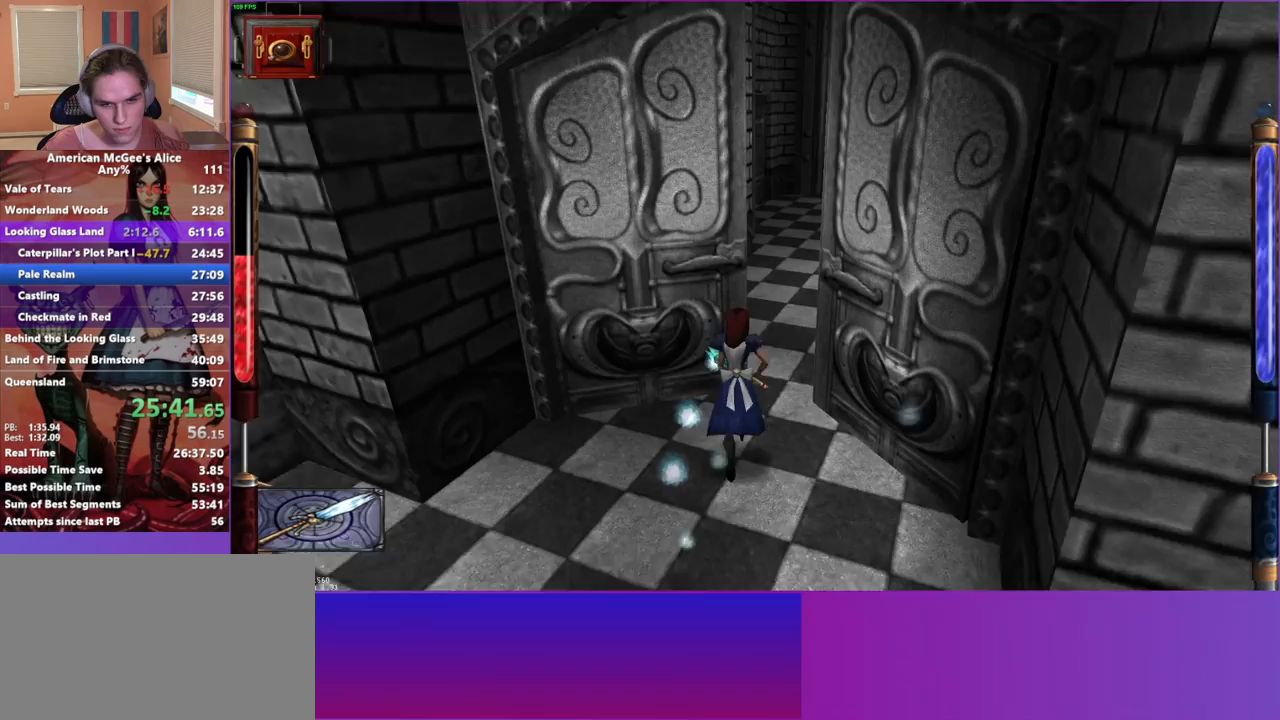
{"keys": ["a", "w"], "mouse": [], "events": [[83, "d", "down"], [83, "space", "down"], [283, "space", "up"], [417, "a", "down"], [417, "d", "up"]]}
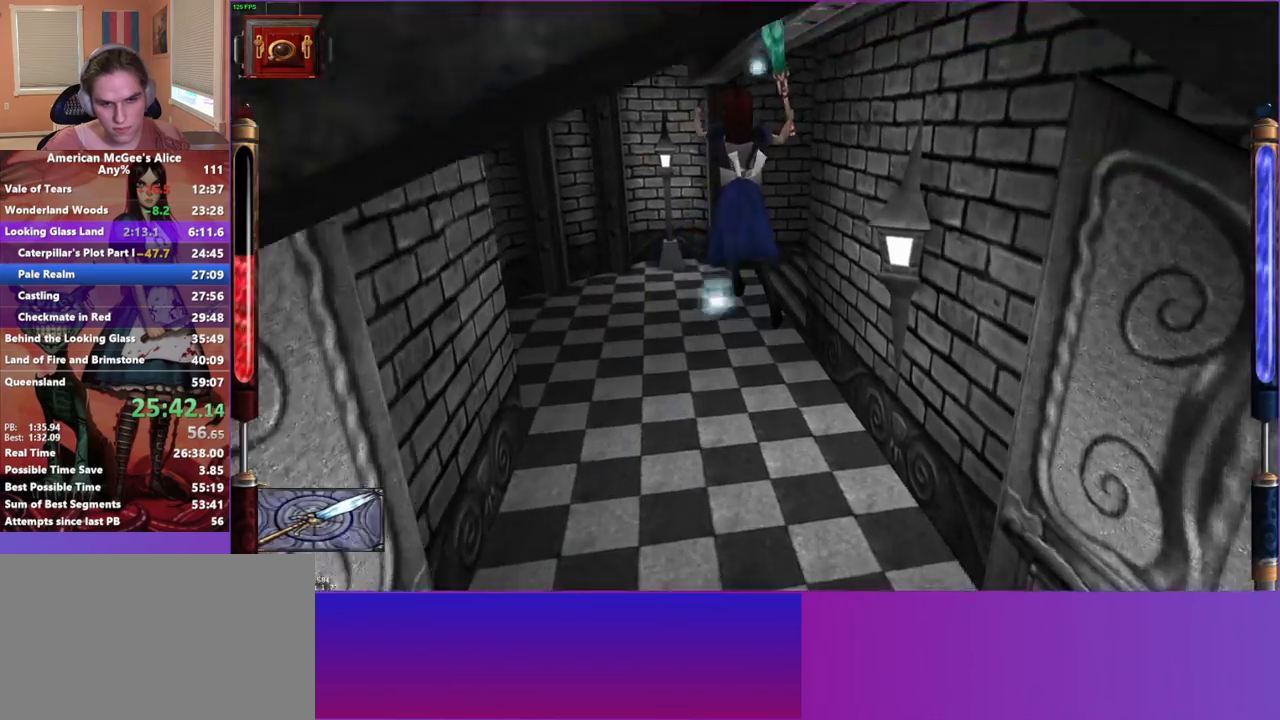
{"keys": ["d", "w"], "mouse": [], "events": [[283, "a", "up"], [433, "d", "down"]]}
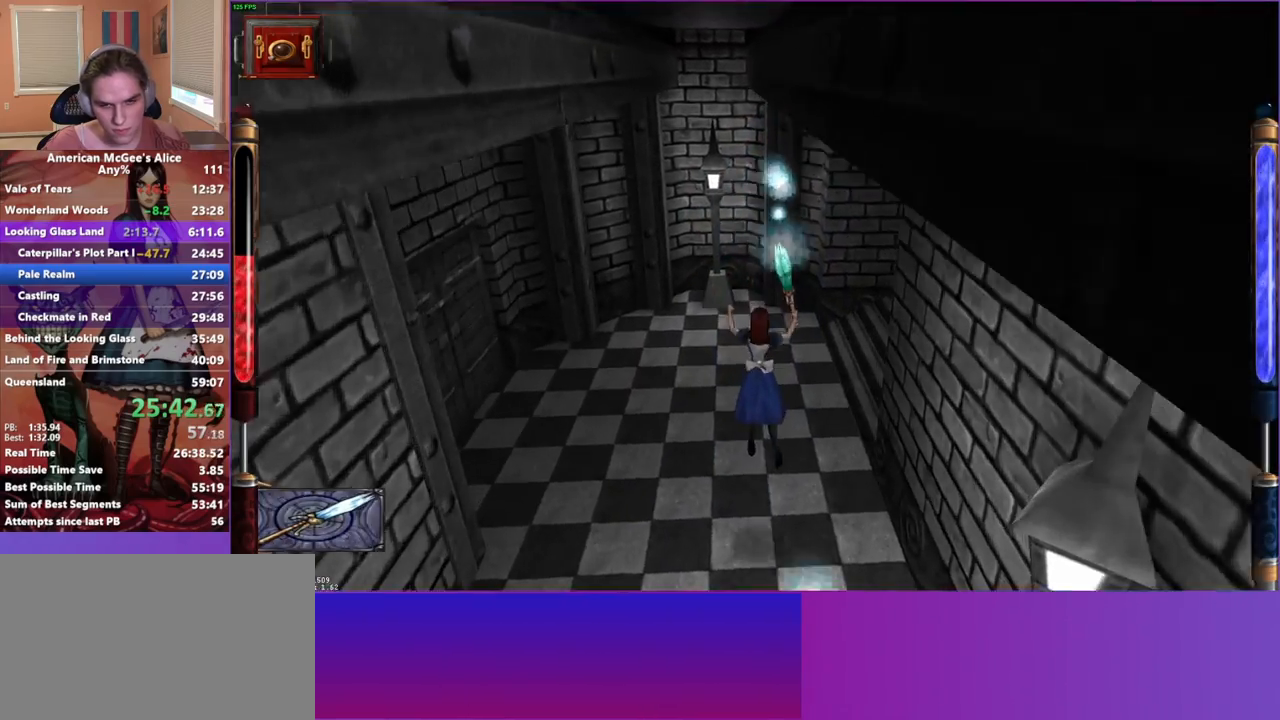
{"keys": ["d", "w"], "mouse": [], "events": [[317, "space", "down"], [500, "space", "up"]]}
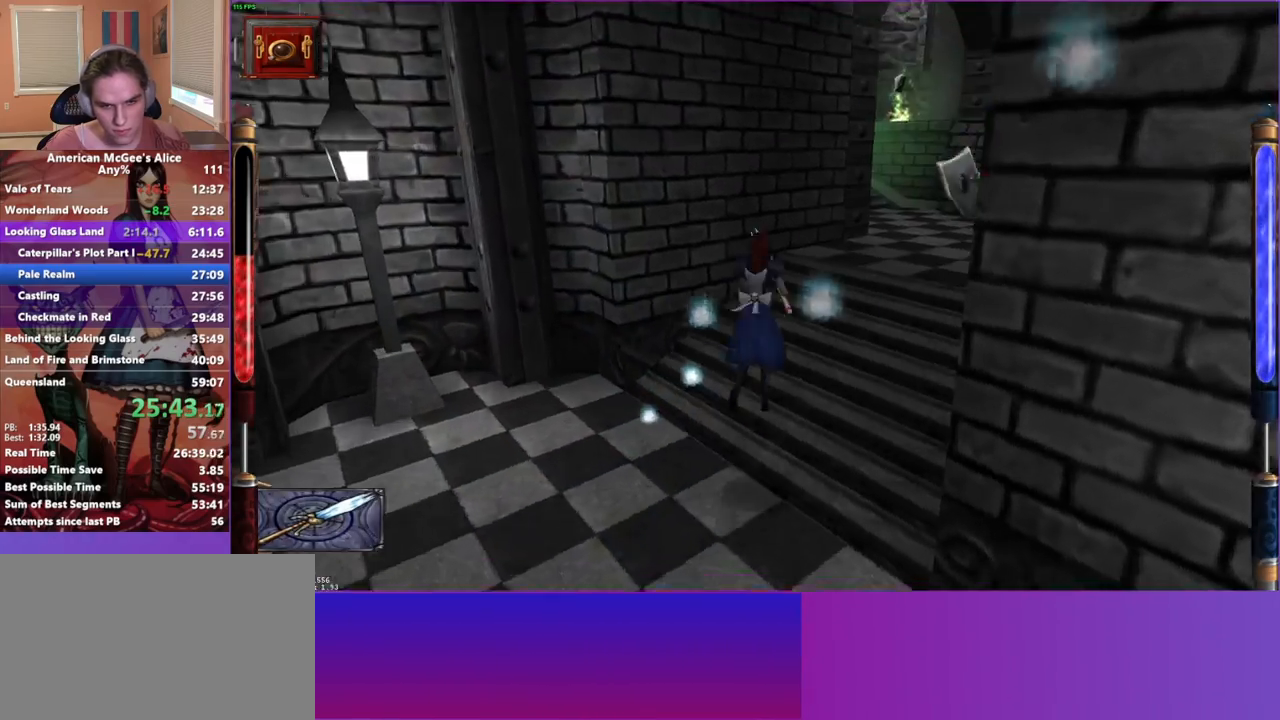
{"keys": ["d", "w"], "mouse": [], "events": []}
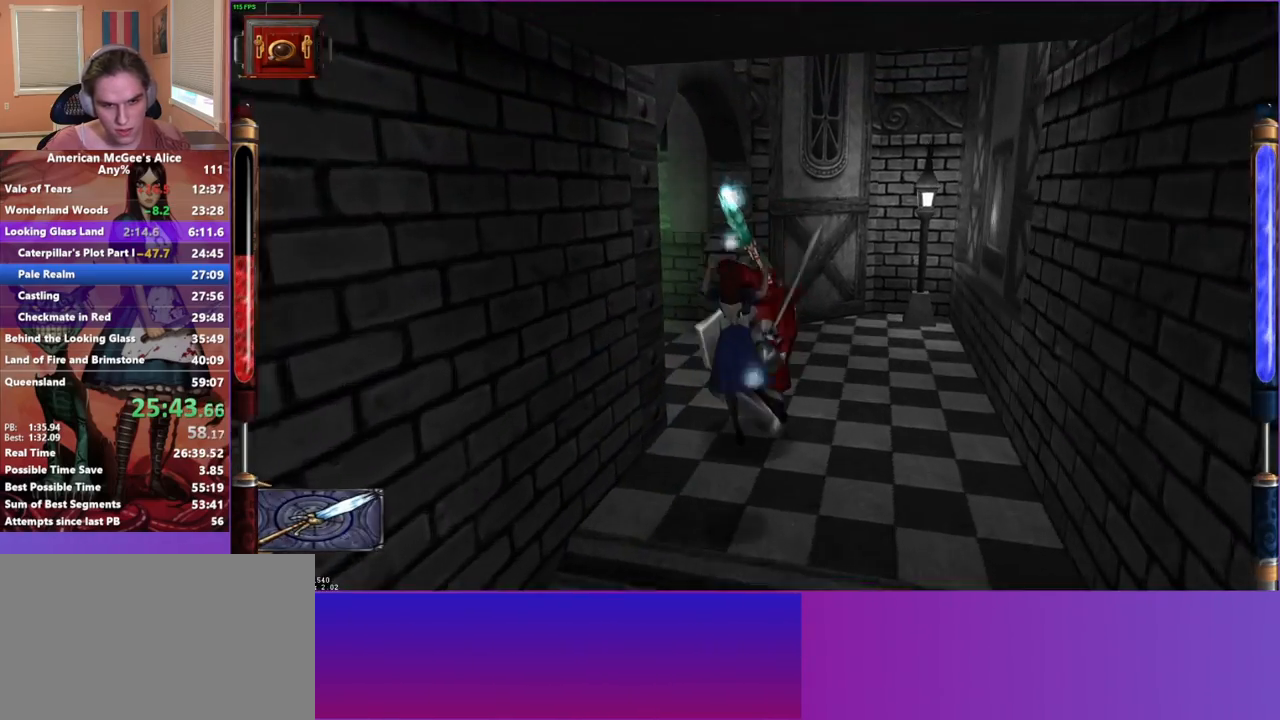
{"keys": ["w"], "mouse": [], "events": [[67, "mouse_mb5", "down"], [200, "mouse_mb5", "up"], [483, "d", "up"]]}
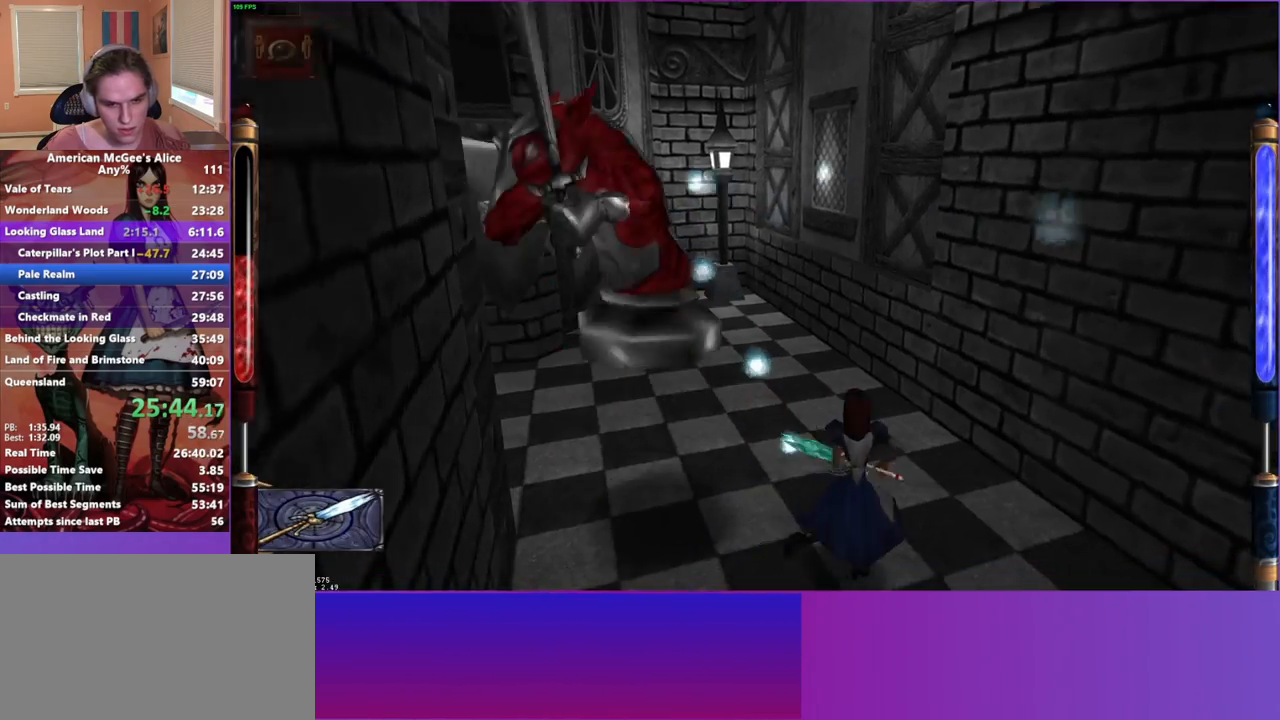
{"keys": ["a", "w"], "mouse": [], "events": [[33, "a", "down"], [167, "space", "down"], [350, "space", "up"]]}
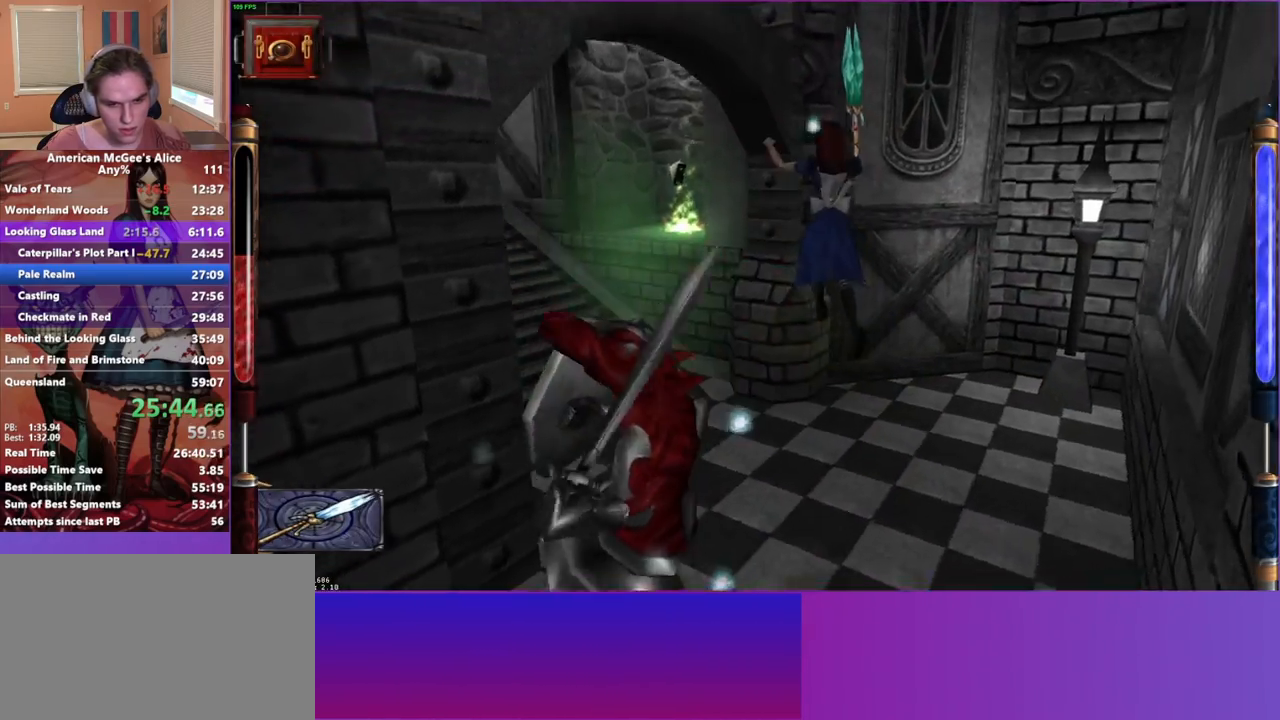
{"keys": ["a", "w"], "mouse": [], "events": []}
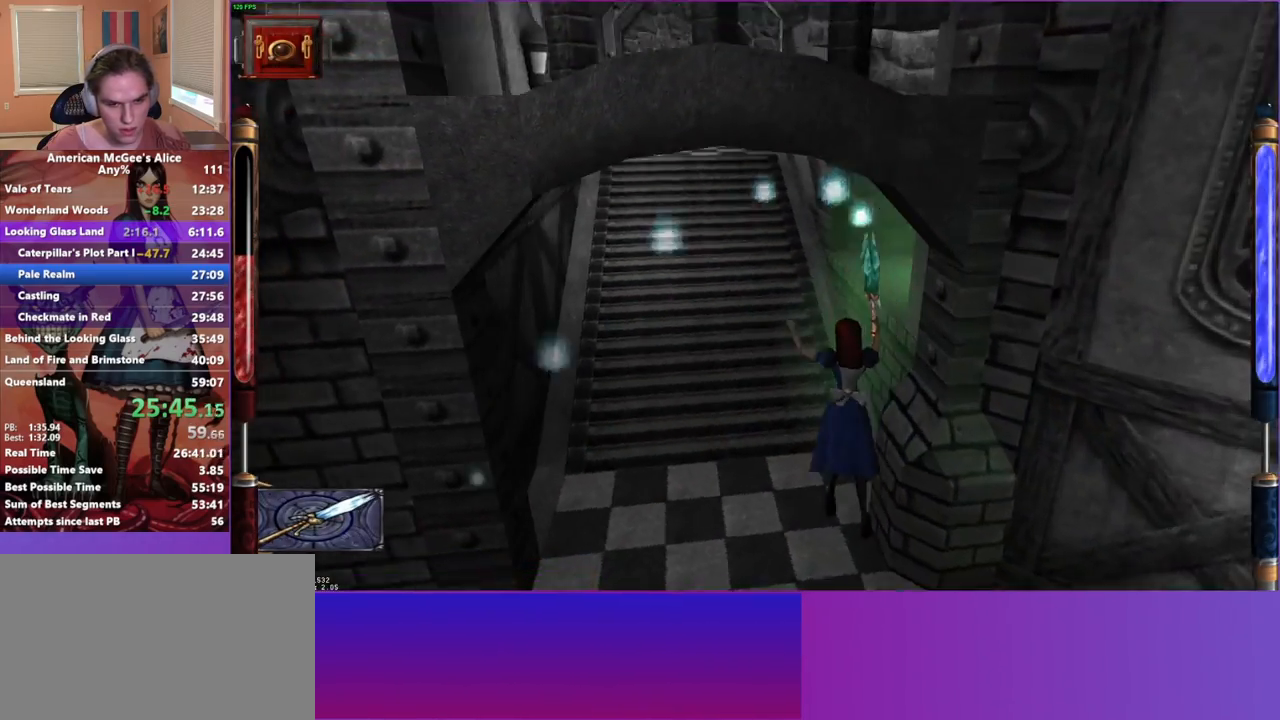
{"keys": ["w"], "mouse": [], "events": [[250, "a", "up"], [250, "mouse_mb5", "down"], [383, "mouse_mb5", "up"]]}
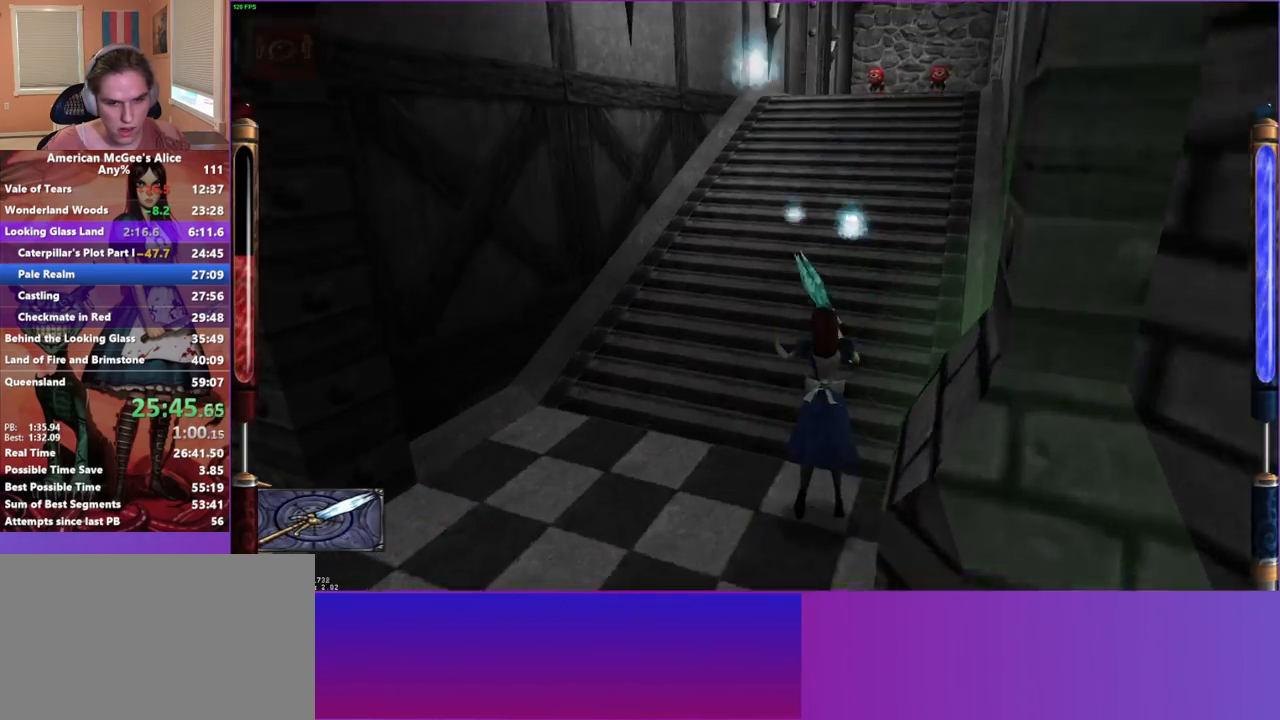
{"keys": ["a", "w"], "mouse": [], "events": [[83, "d", "down"], [83, "space", "down"], [317, "space", "up"], [350, "a", "down"], [400, "d", "up"]]}
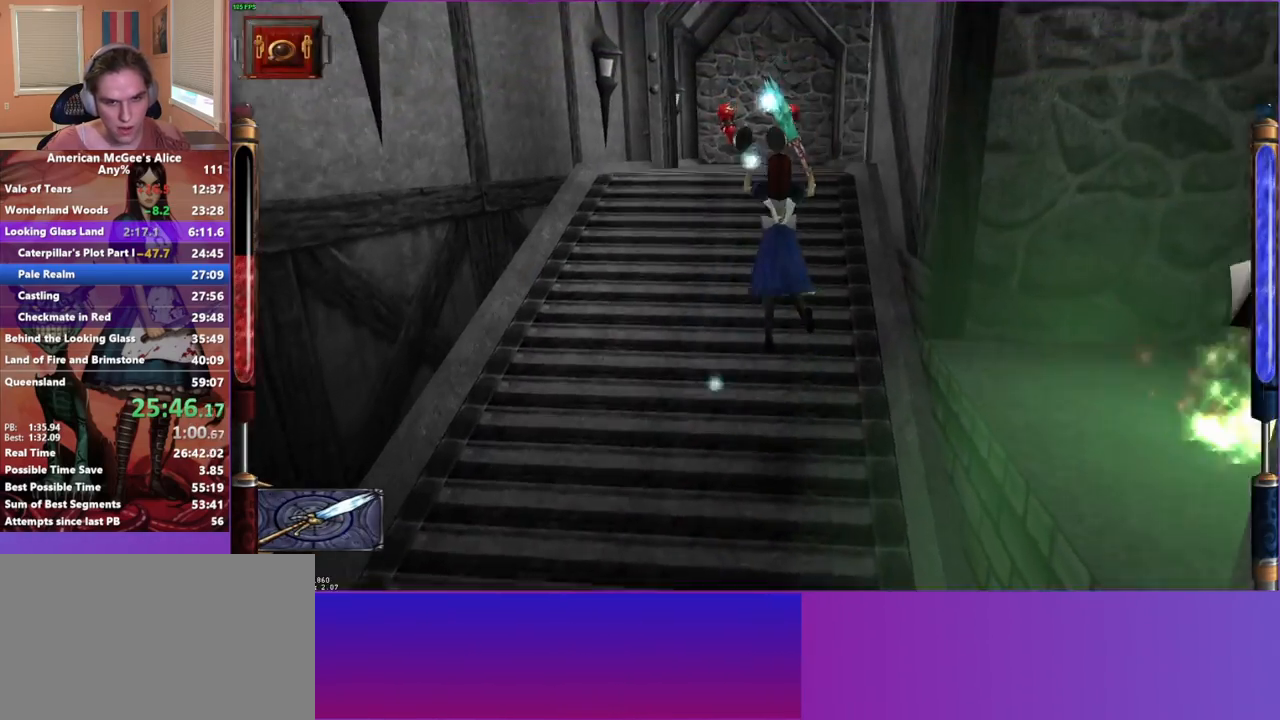
{"keys": ["d", "space", "w"], "mouse": [], "events": [[133, "a", "up"], [417, "space", "down"], [467, "d", "down"]]}
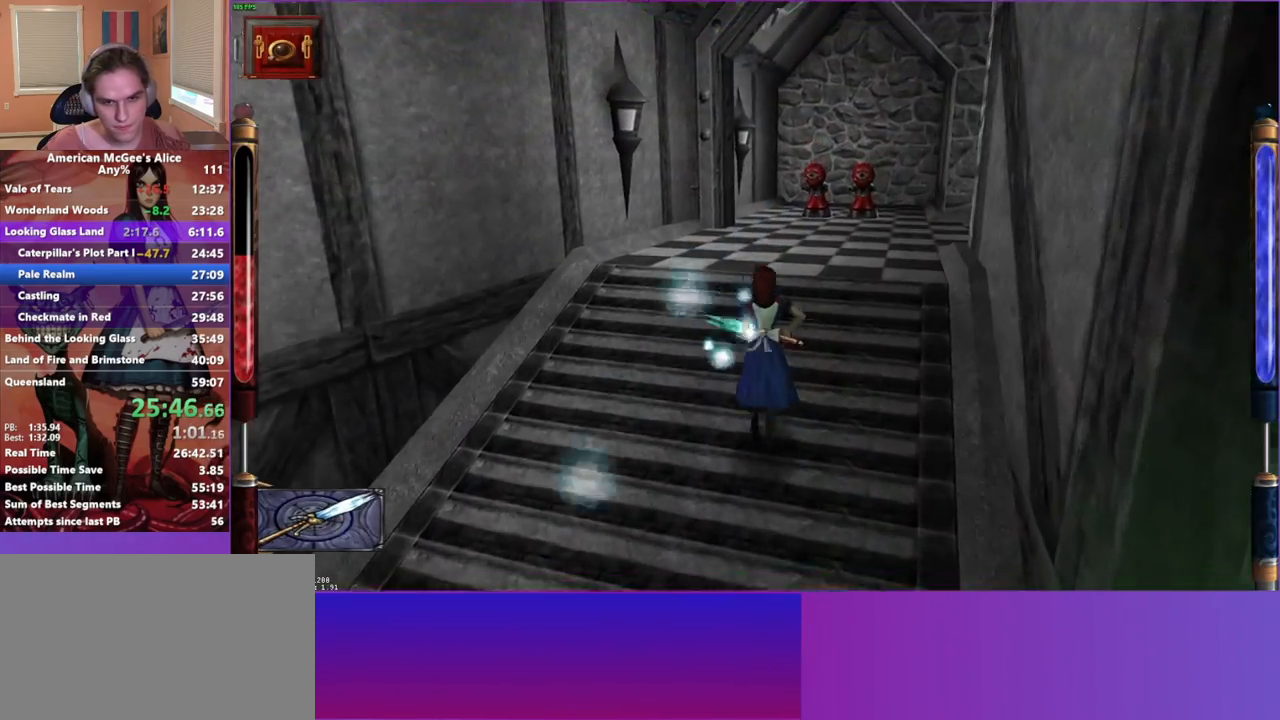
{"keys": ["d", "w"], "mouse": [], "events": [[117, "space", "up"]]}
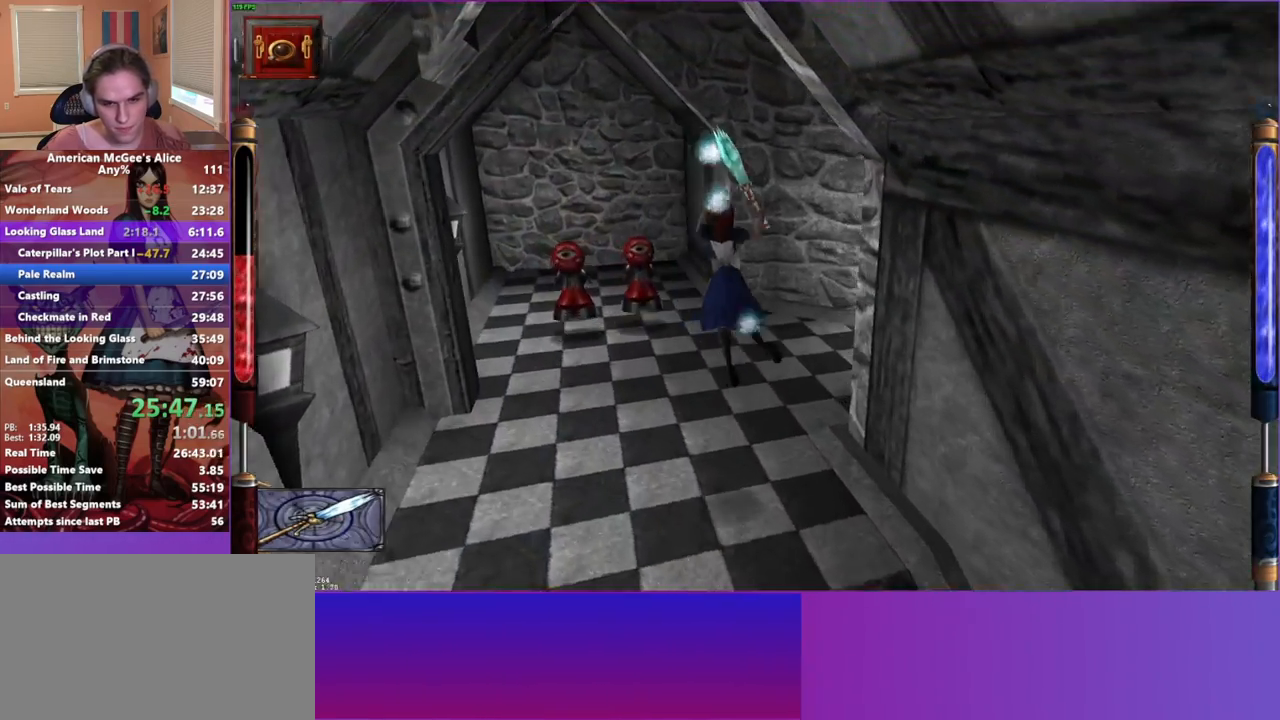
{"keys": ["d", "w"], "mouse": [], "events": []}
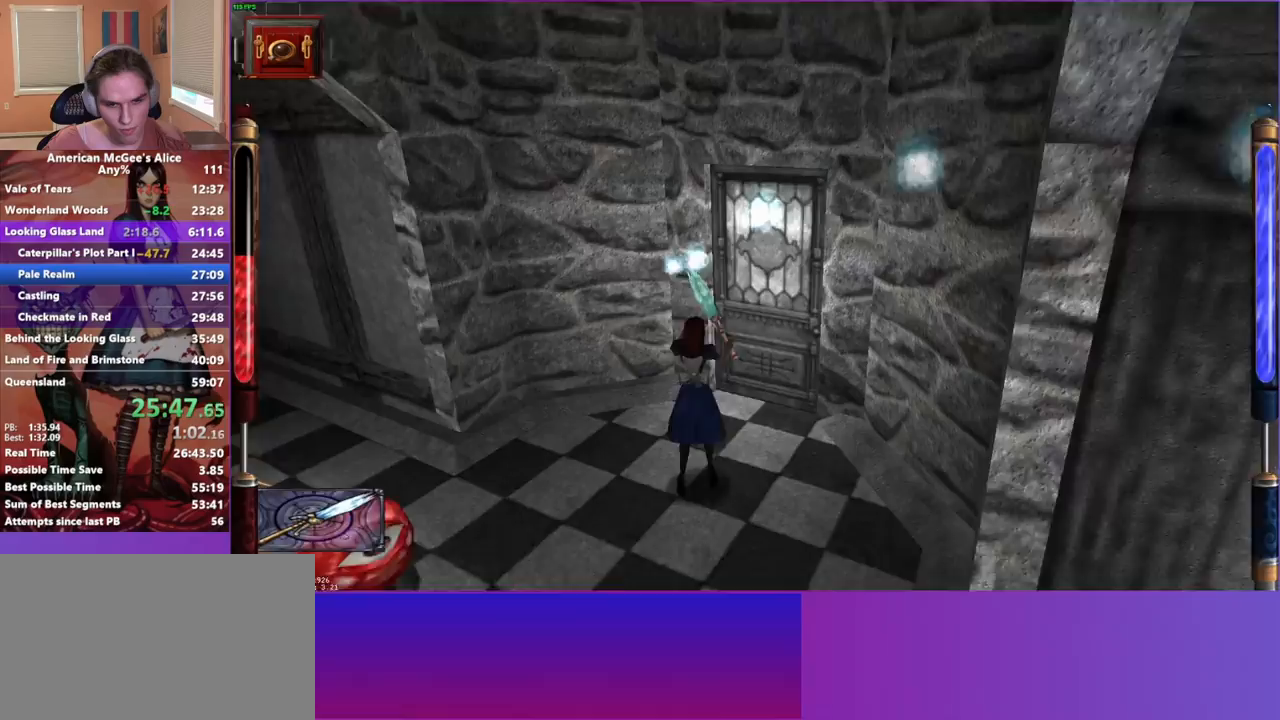
{"keys": ["w"], "mouse": [], "events": [[50, "d", "up"]]}
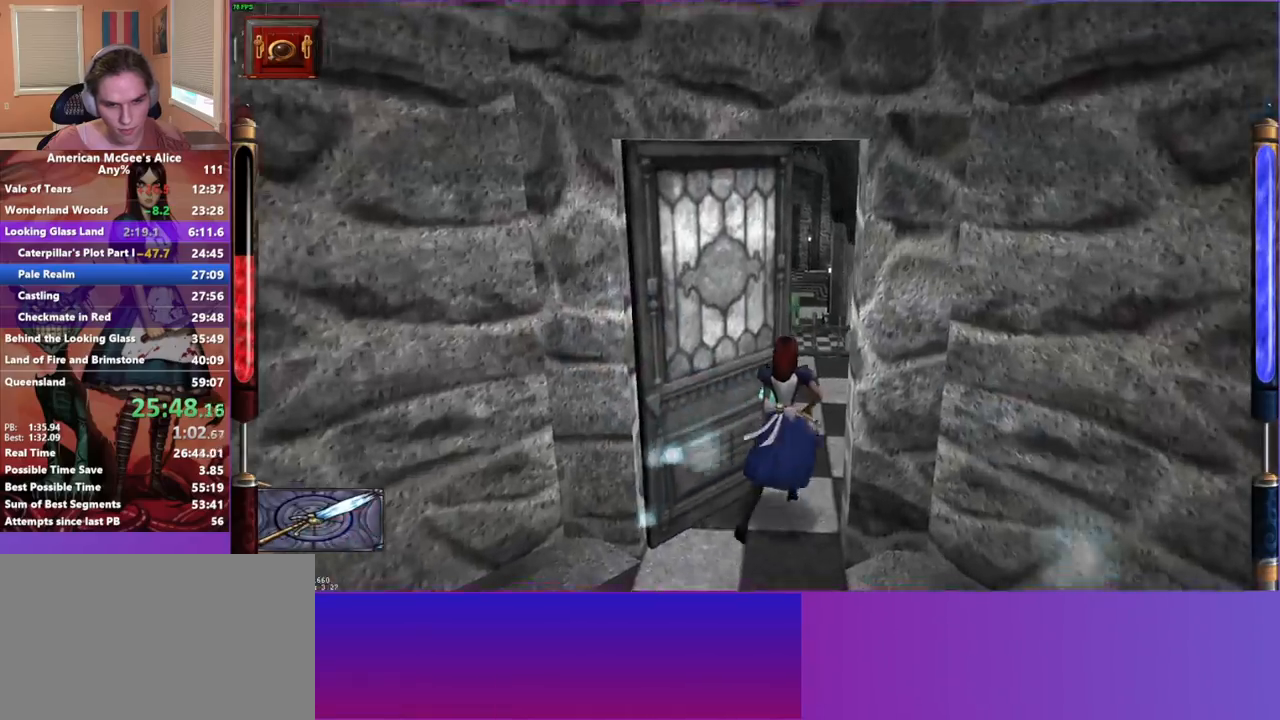
{"keys": [], "mouse": [], "events": [[167, "e", "down"], [200, "w", "up"], [250, "e", "up"], [333, "e", "down"], [433, "e", "up"]]}
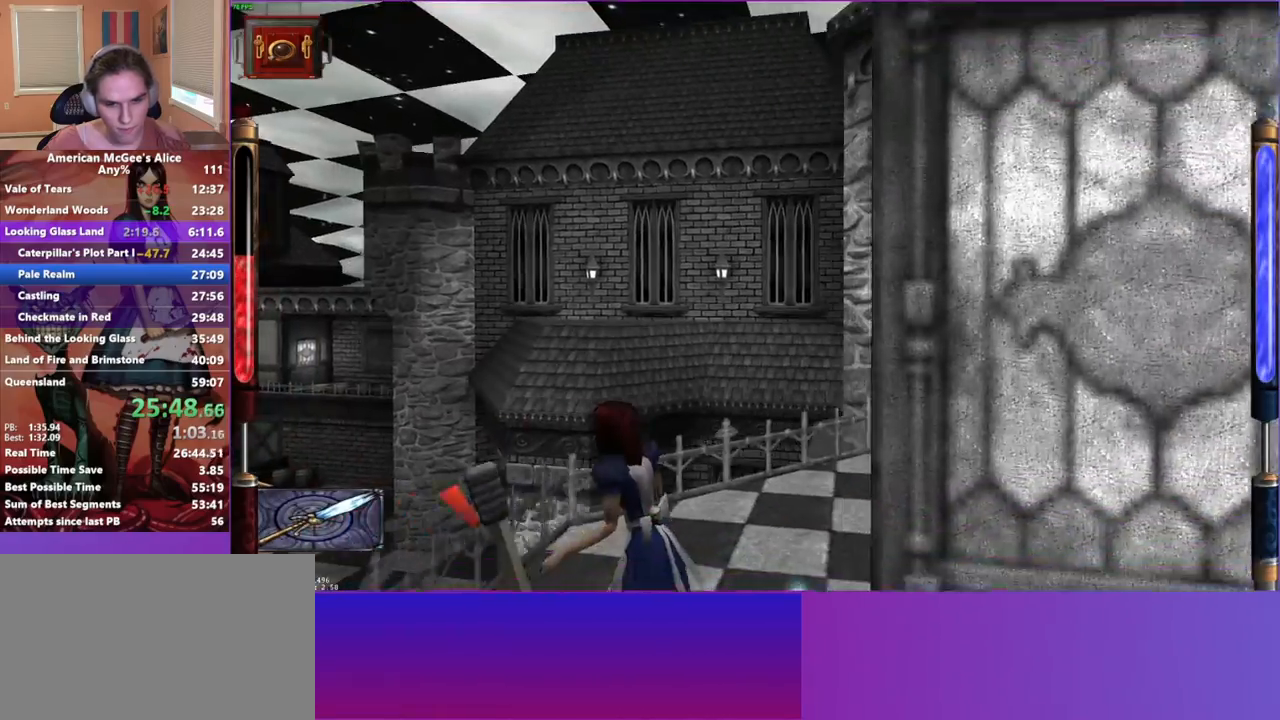
{"keys": [], "mouse": [], "events": []}
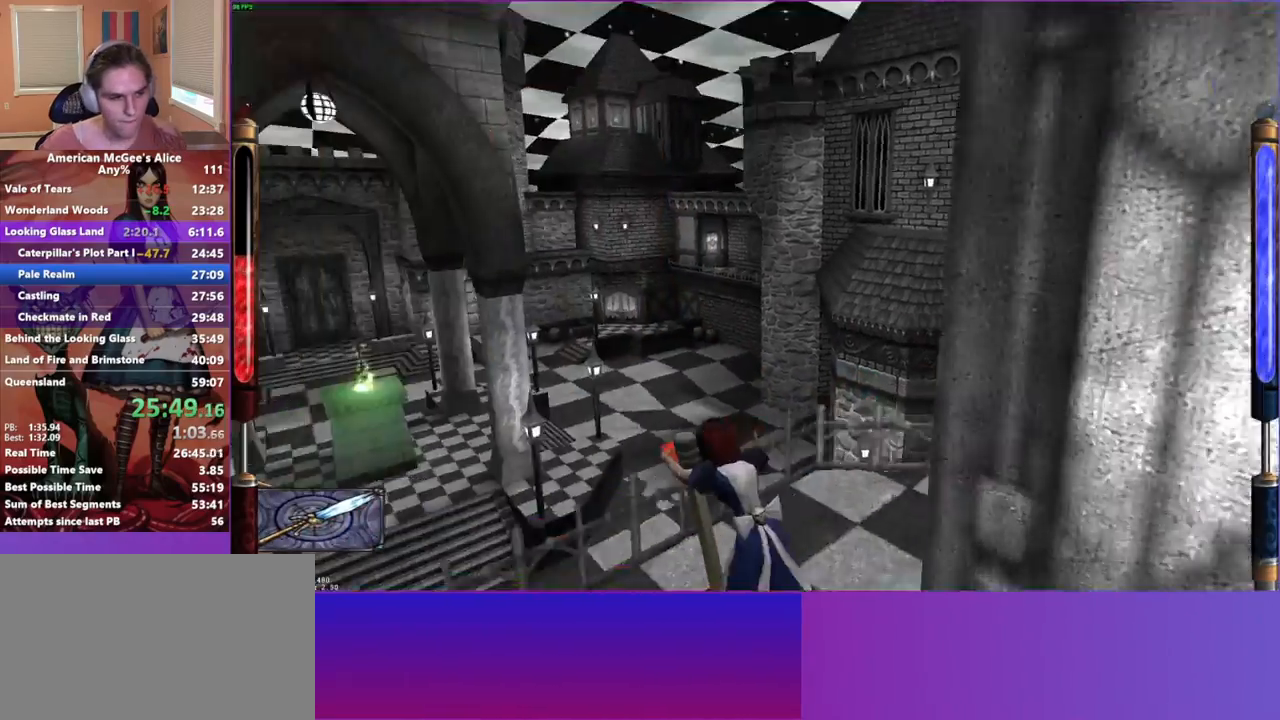
{"keys": [], "mouse": [], "events": []}
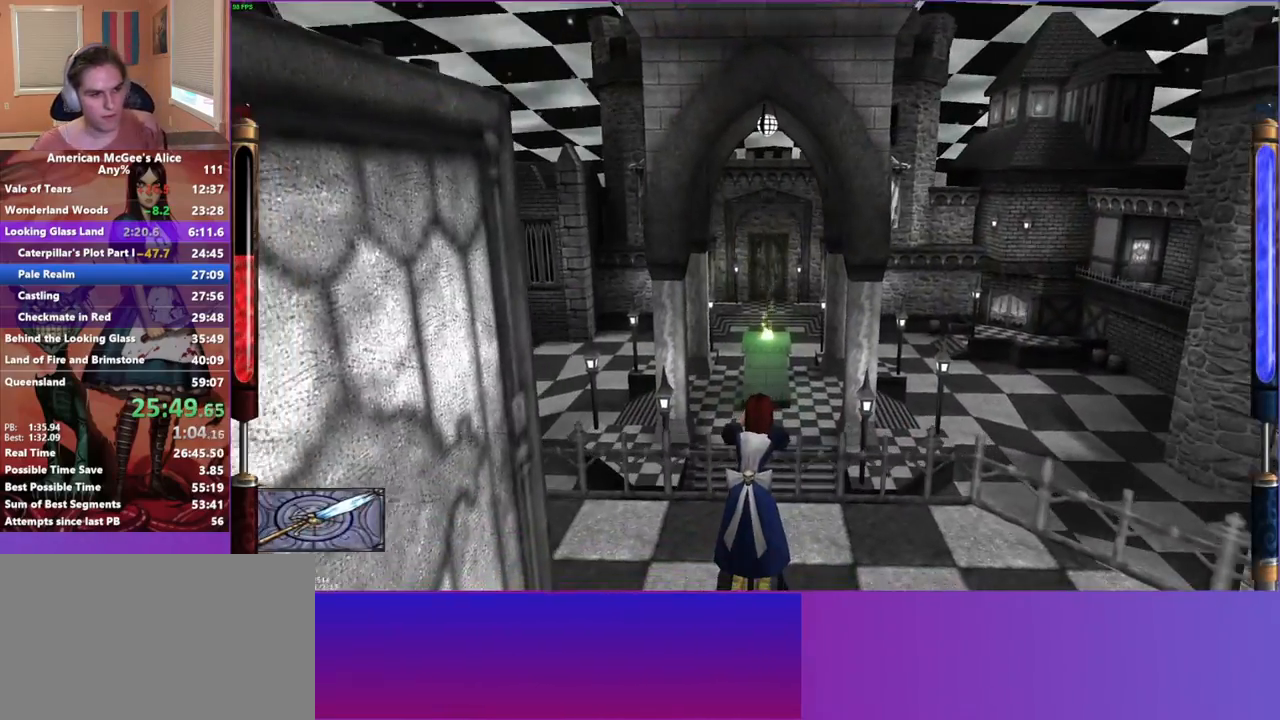
{"keys": [], "mouse": [], "events": []}
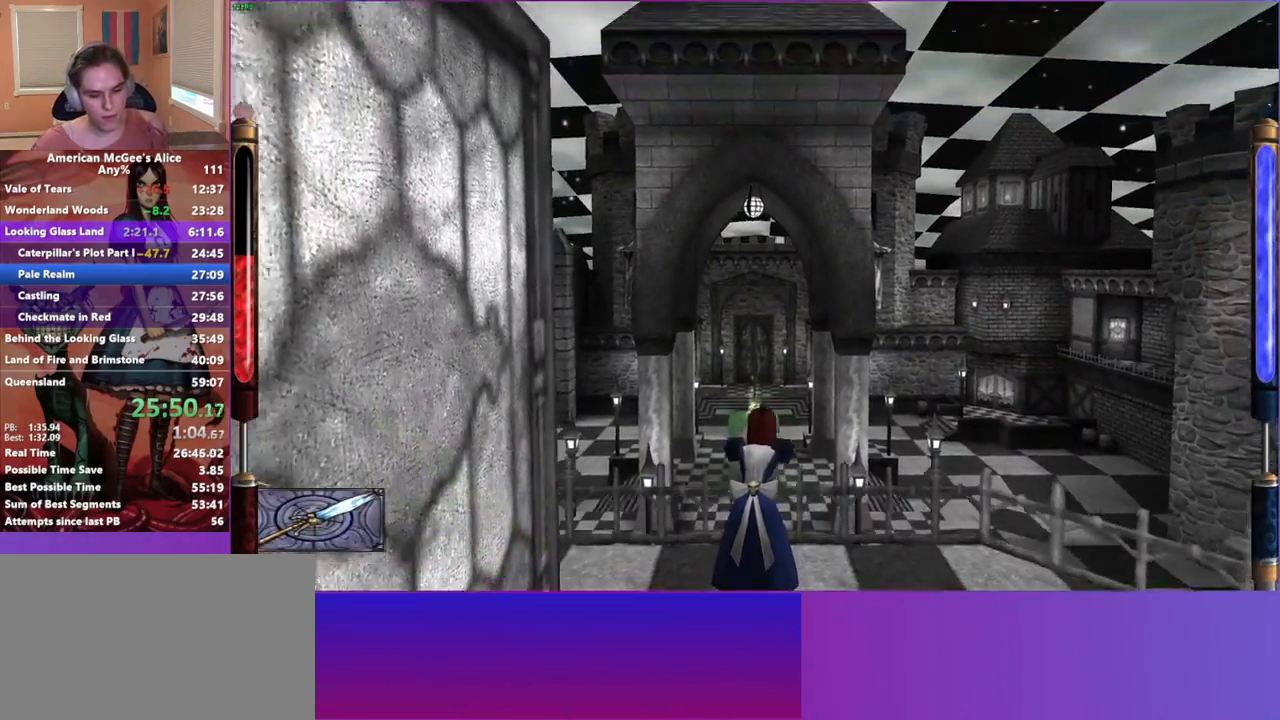
{"keys": [], "mouse": [], "events": []}
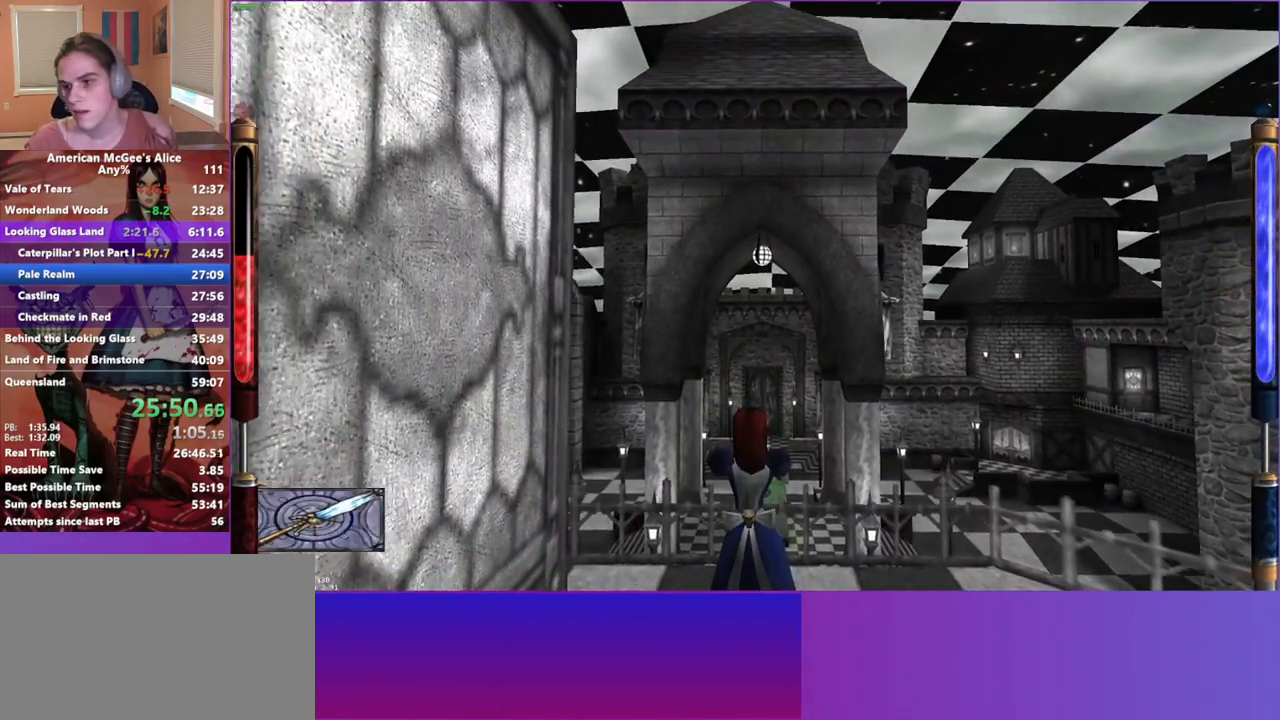
{"keys": [], "mouse": [], "events": []}
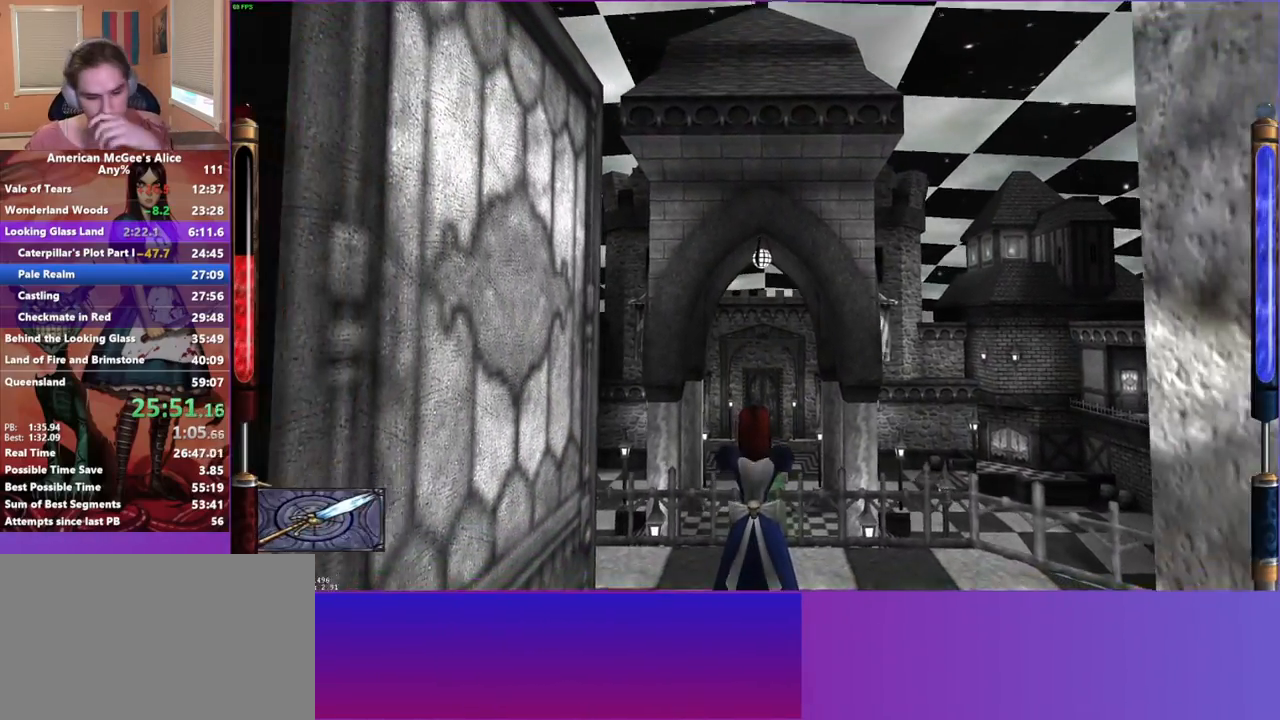
{"keys": ["w"], "mouse": [], "events": [[433, "w", "down"]]}